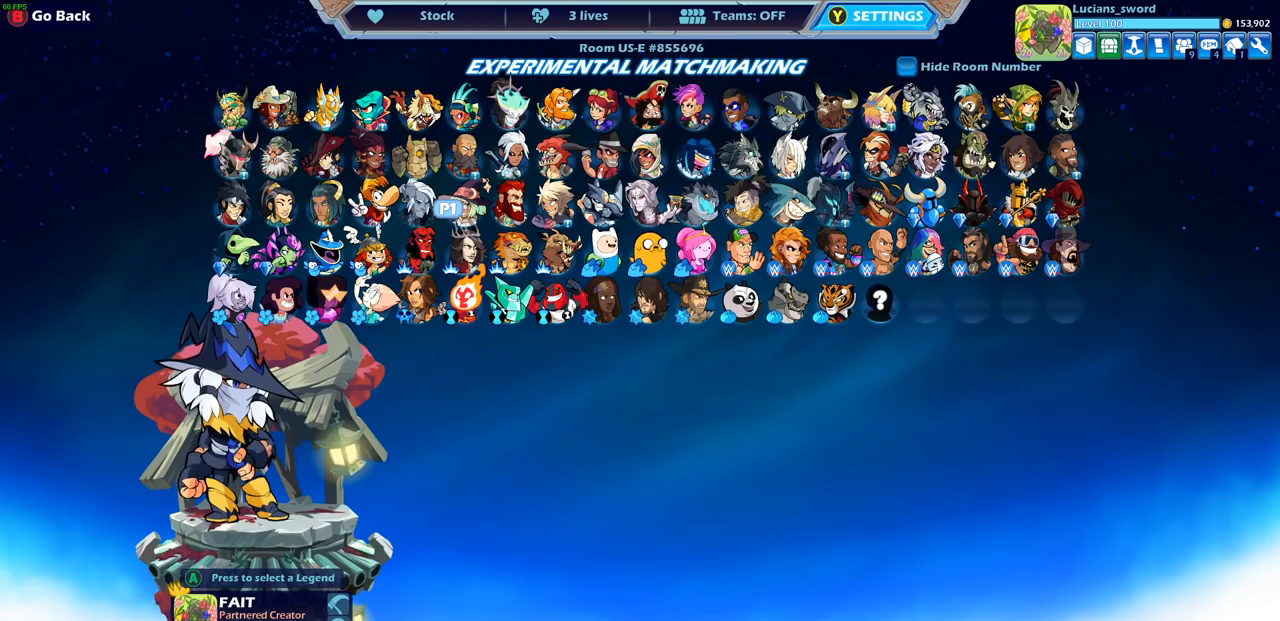
Gameplay with a controller (PlayStation layout); each line is a JSON object with the inputs held at the frame after it. "events" lists button and stick changes between this image and that frame as [ms after this image, input, new state], when the widget could be followed in between.
{"buttons": ["CROSS"], "left_stick": "center", "right_stick": "center", "events": [[500, "CROSS", "down"]]}
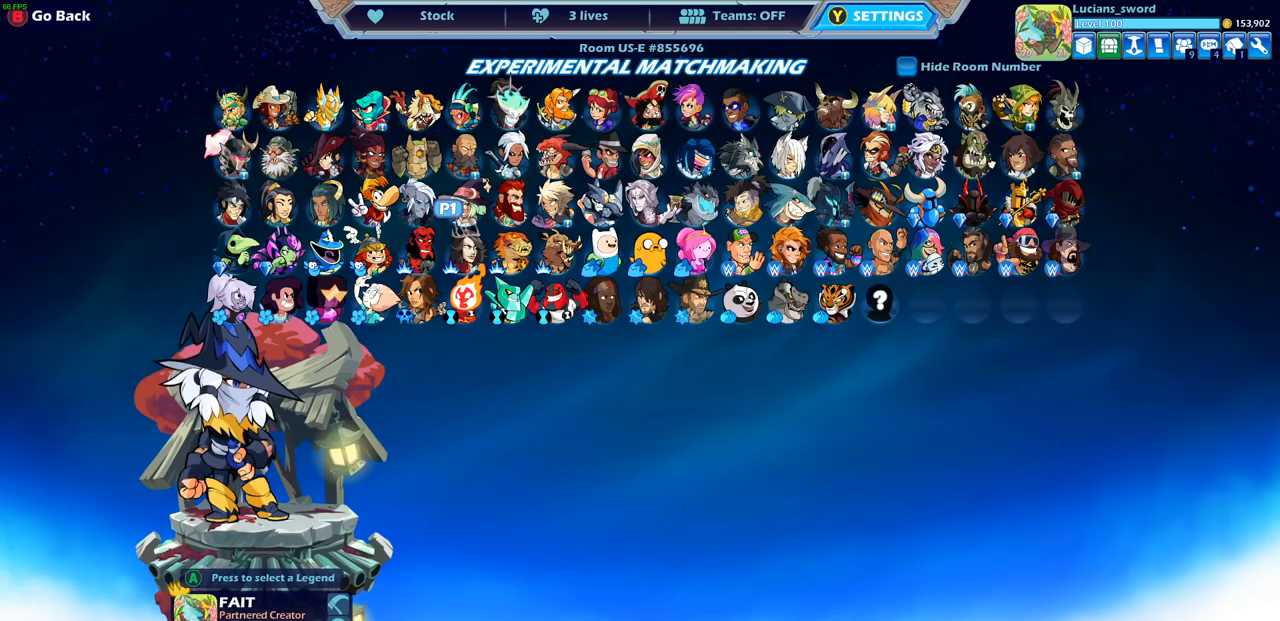
{"buttons": ["DPAD_DOWN"], "left_stick": "center", "right_stick": "center", "events": [[67, "CROSS", "up"], [383, "DPAD_DOWN", "down"]]}
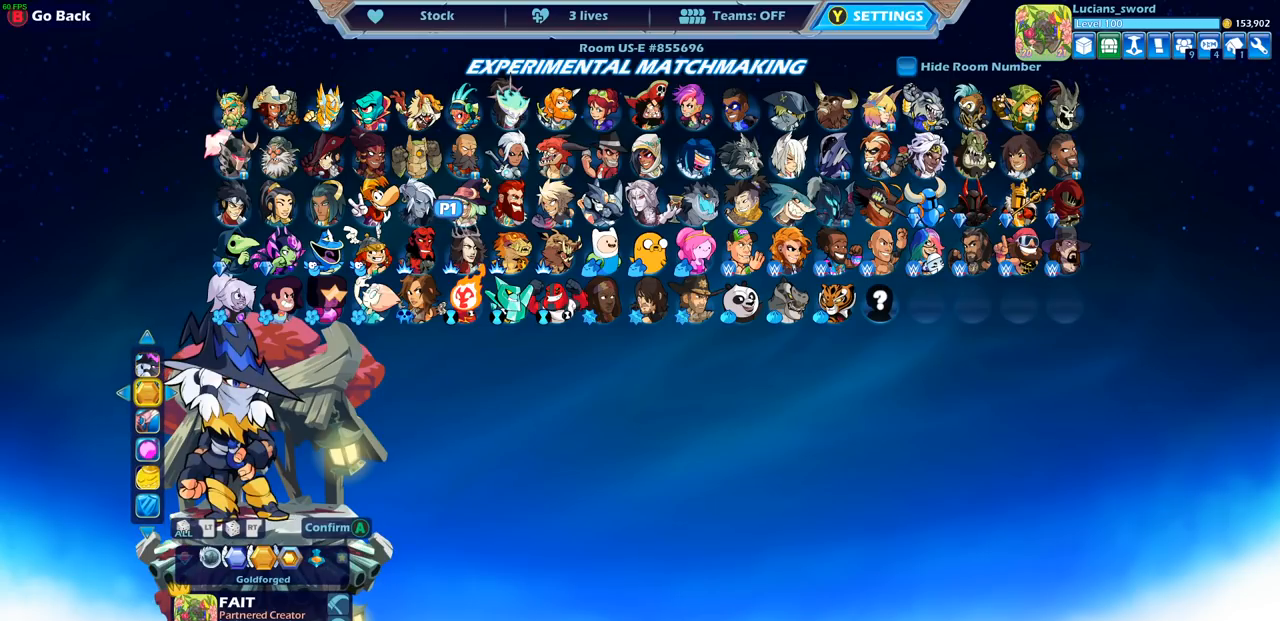
{"buttons": [], "left_stick": "center", "right_stick": "center", "events": [[33, "DPAD_DOWN", "up"], [117, "DPAD_DOWN", "down"], [233, "DPAD_DOWN", "up"]]}
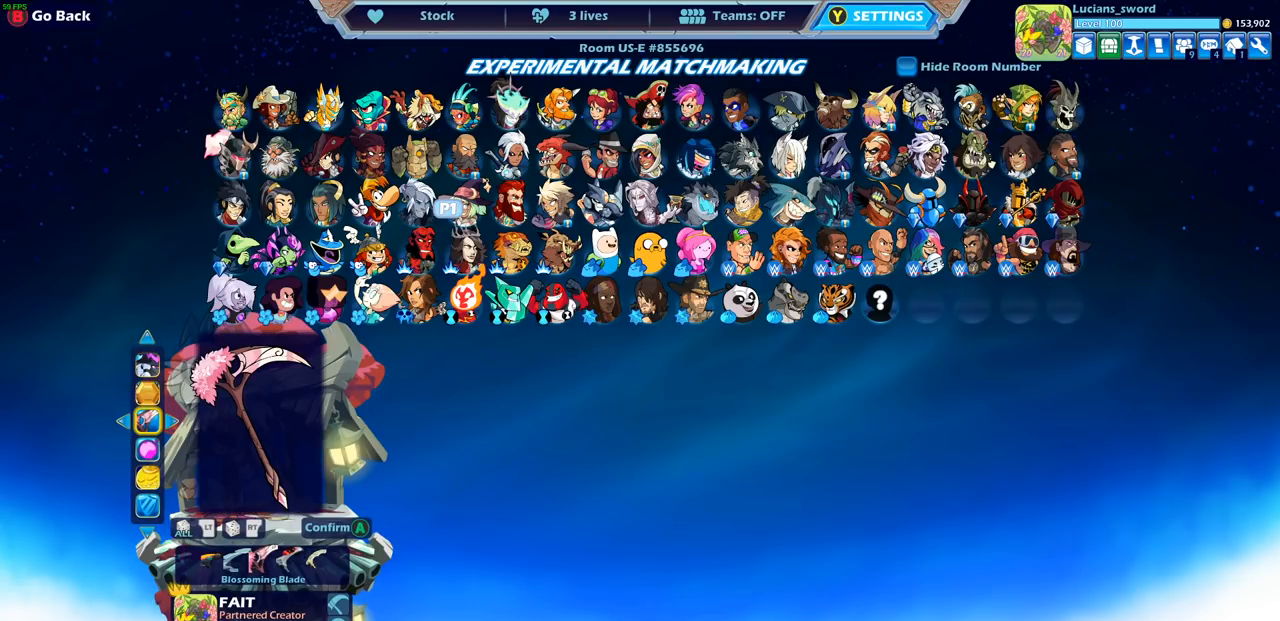
{"buttons": [], "left_stick": "center", "right_stick": "center", "events": [[367, "DPAD_UP", "down"], [467, "DPAD_UP", "up"]]}
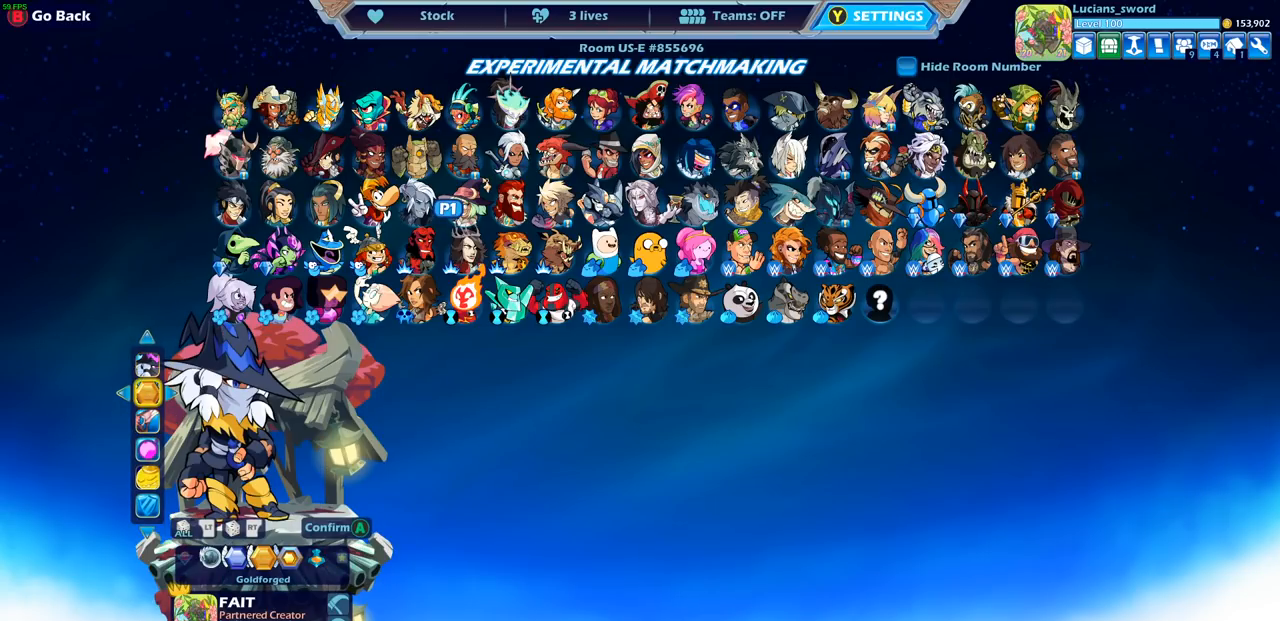
{"buttons": [], "left_stick": "center", "right_stick": "center", "events": [[267, "DPAD_LEFT", "down"], [367, "DPAD_LEFT", "up"]]}
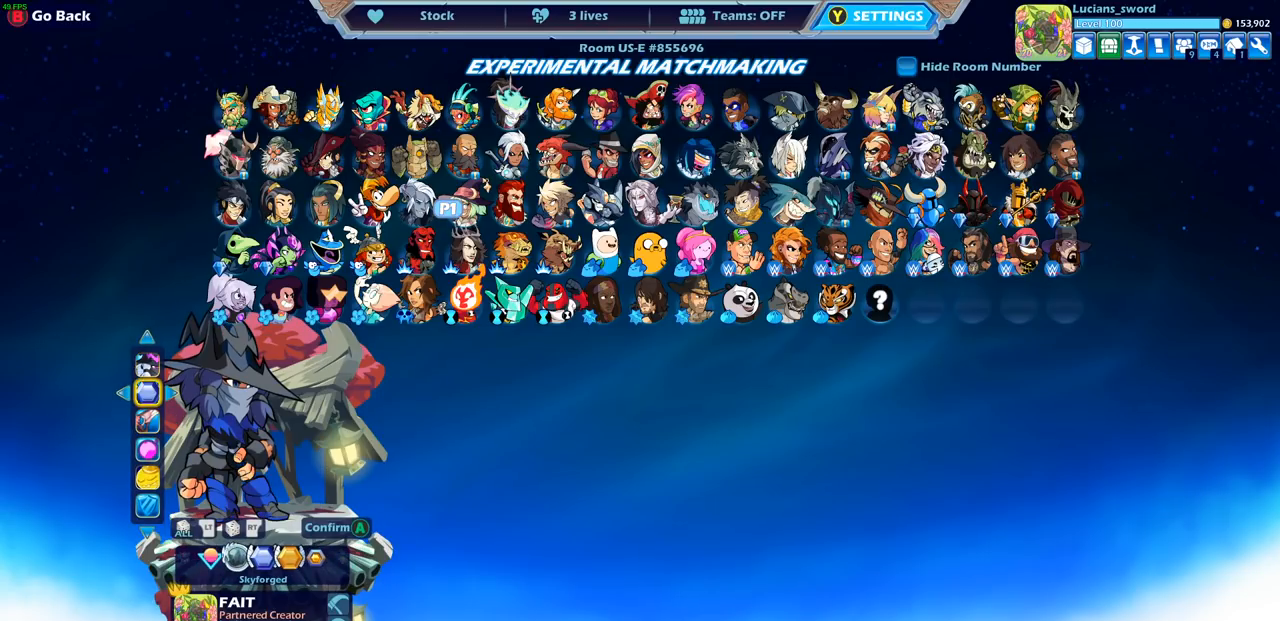
{"buttons": [], "left_stick": "center", "right_stick": "center", "events": [[350, "CROSS", "down"], [450, "CROSS", "up"]]}
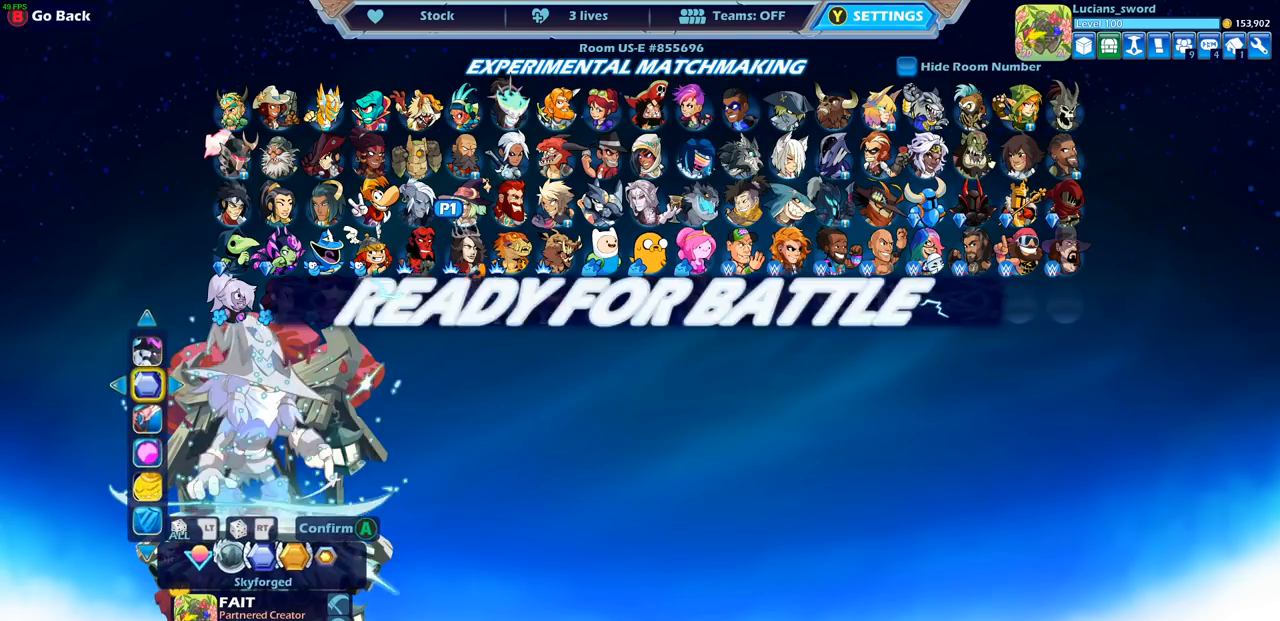
{"buttons": [], "left_stick": "center", "right_stick": "center", "events": []}
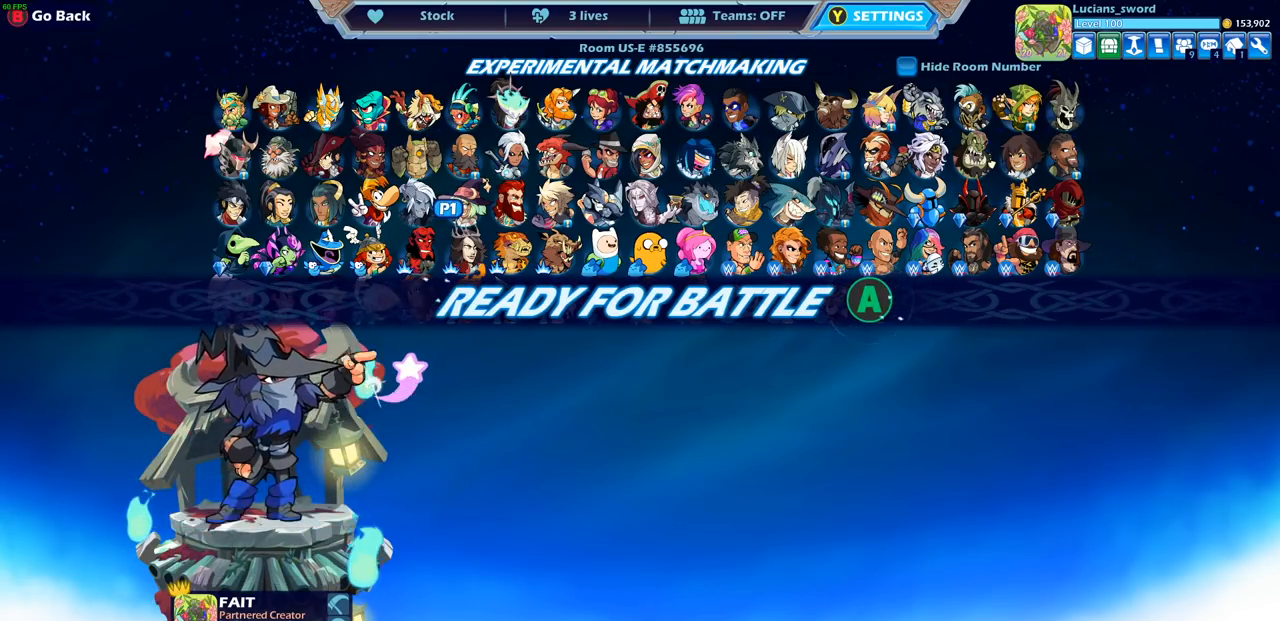
{"buttons": [], "left_stick": "center", "right_stick": "center", "events": []}
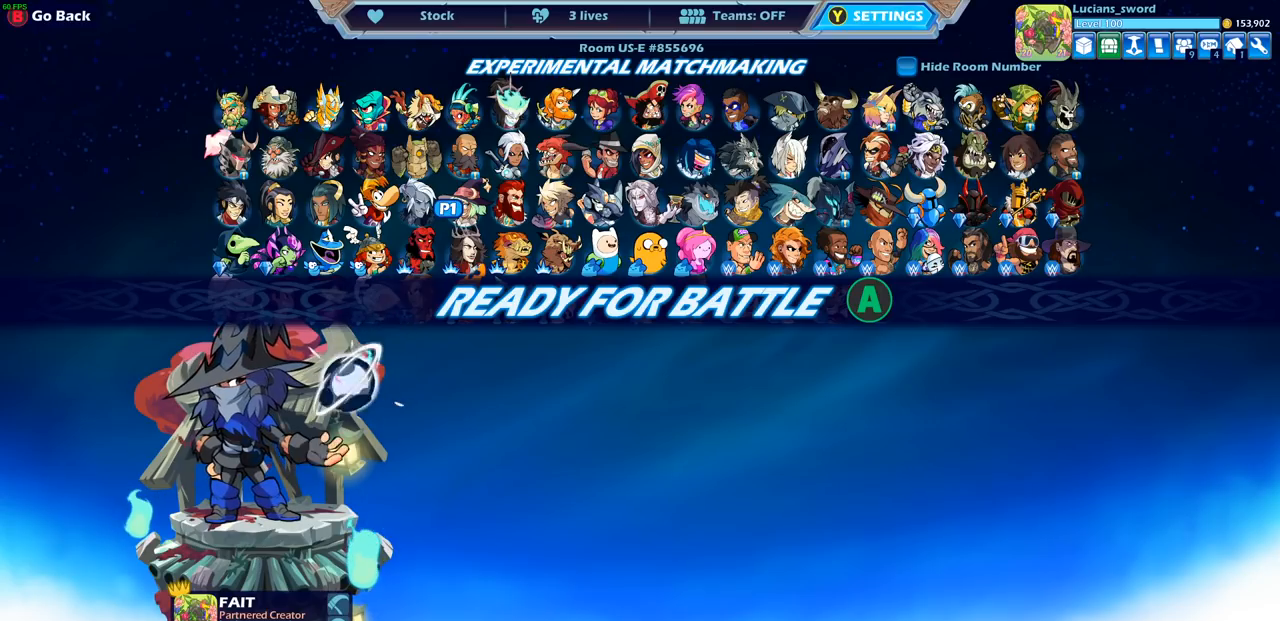
{"buttons": [], "left_stick": "center", "right_stick": "center", "events": [[133, "CIRCLE", "down"], [250, "CIRCLE", "up"]]}
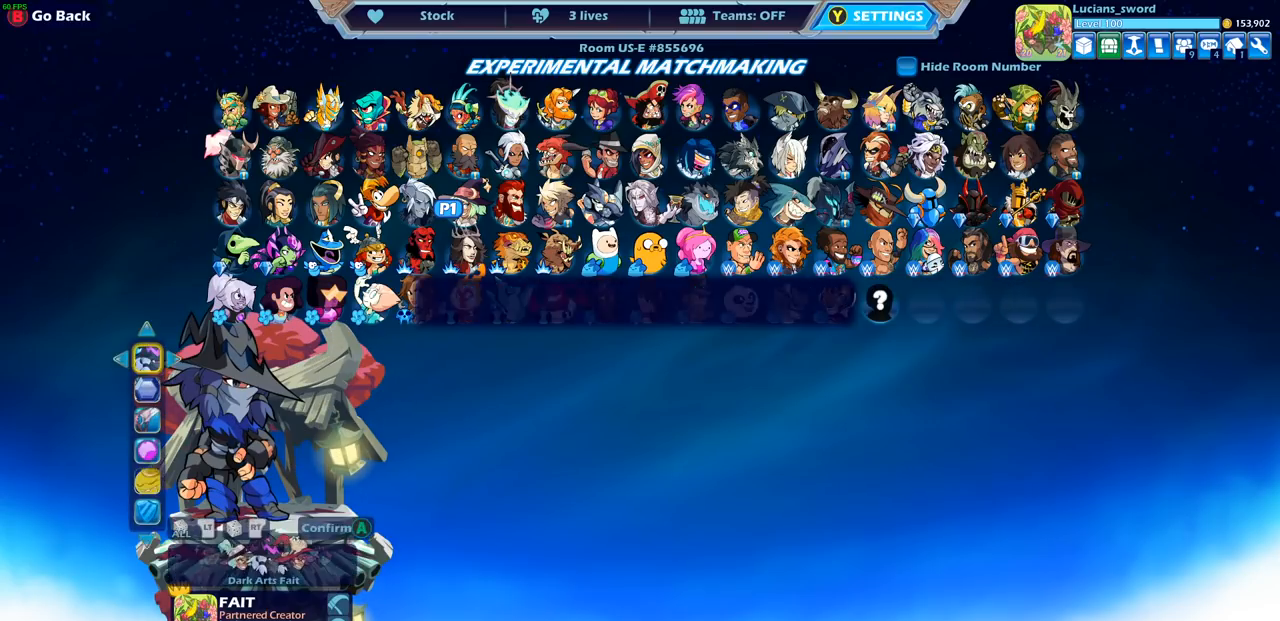
{"buttons": [], "left_stick": "center", "right_stick": "center", "events": [[167, "SELECT", "down"], [333, "SELECT", "up"]]}
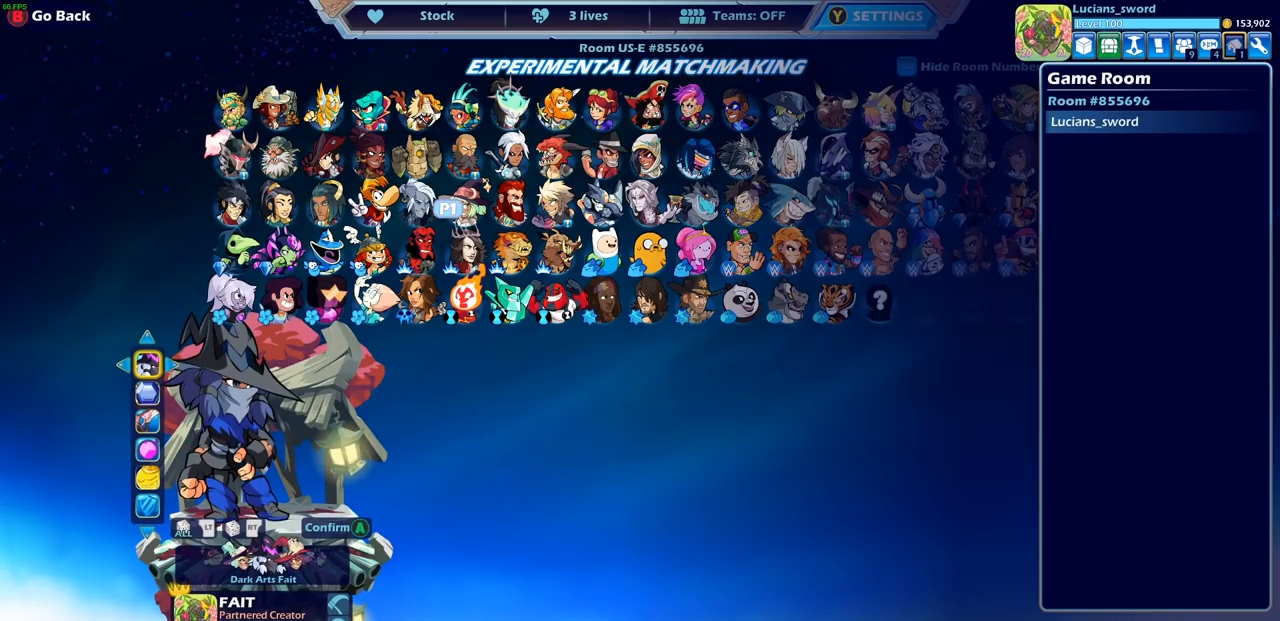
{"buttons": [], "left_stick": "center", "right_stick": "center", "events": [[350, "DPAD_RIGHT", "down"], [450, "DPAD_RIGHT", "up"]]}
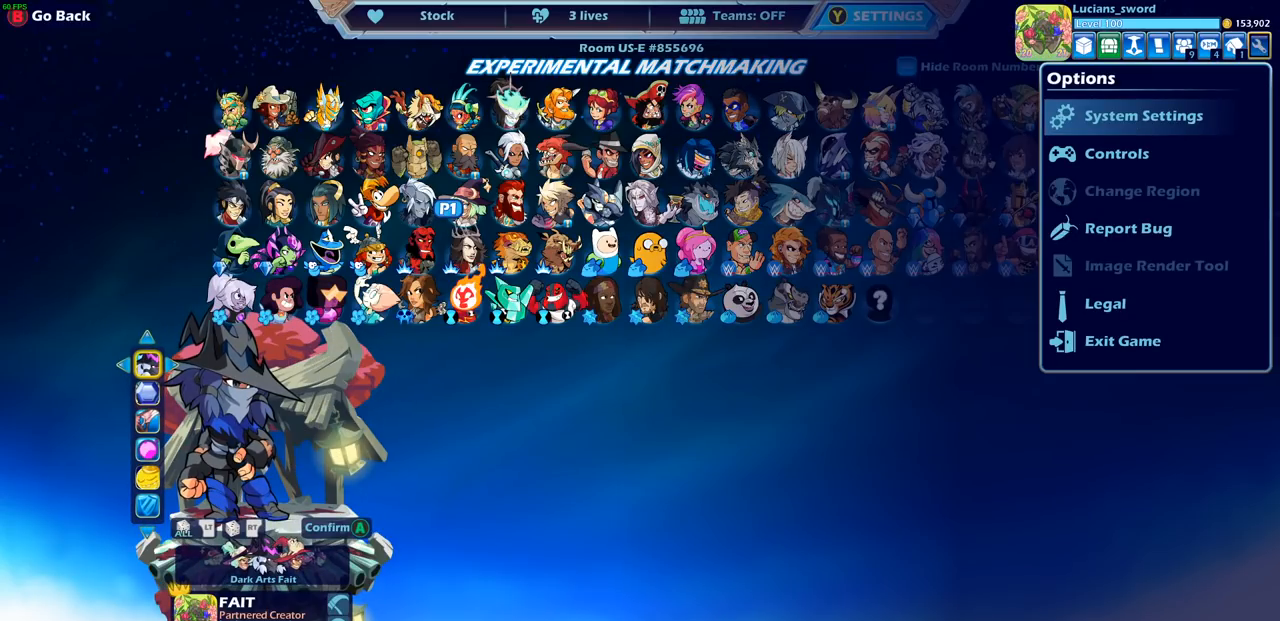
{"buttons": [], "left_stick": "center", "right_stick": "center", "events": [[233, "DPAD_DOWN", "down"], [350, "DPAD_DOWN", "up"]]}
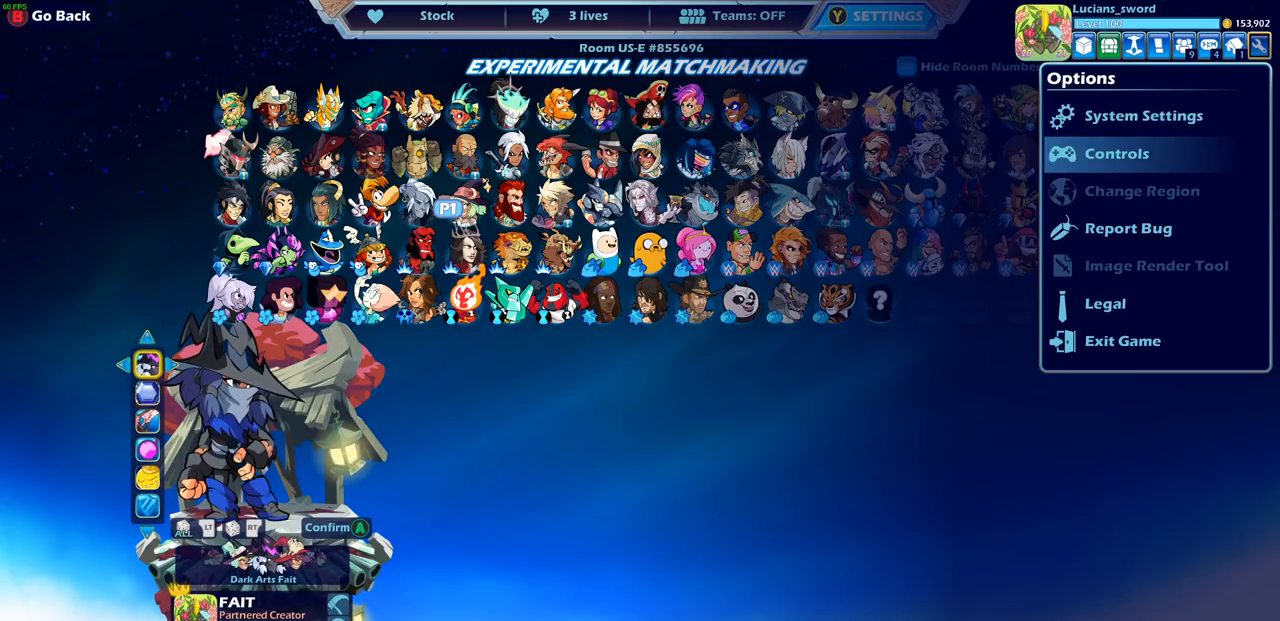
{"buttons": ["CIRCLE"], "left_stick": "center", "right_stick": "center", "events": [[150, "CIRCLE", "down"], [250, "CIRCLE", "up"], [433, "CIRCLE", "down"]]}
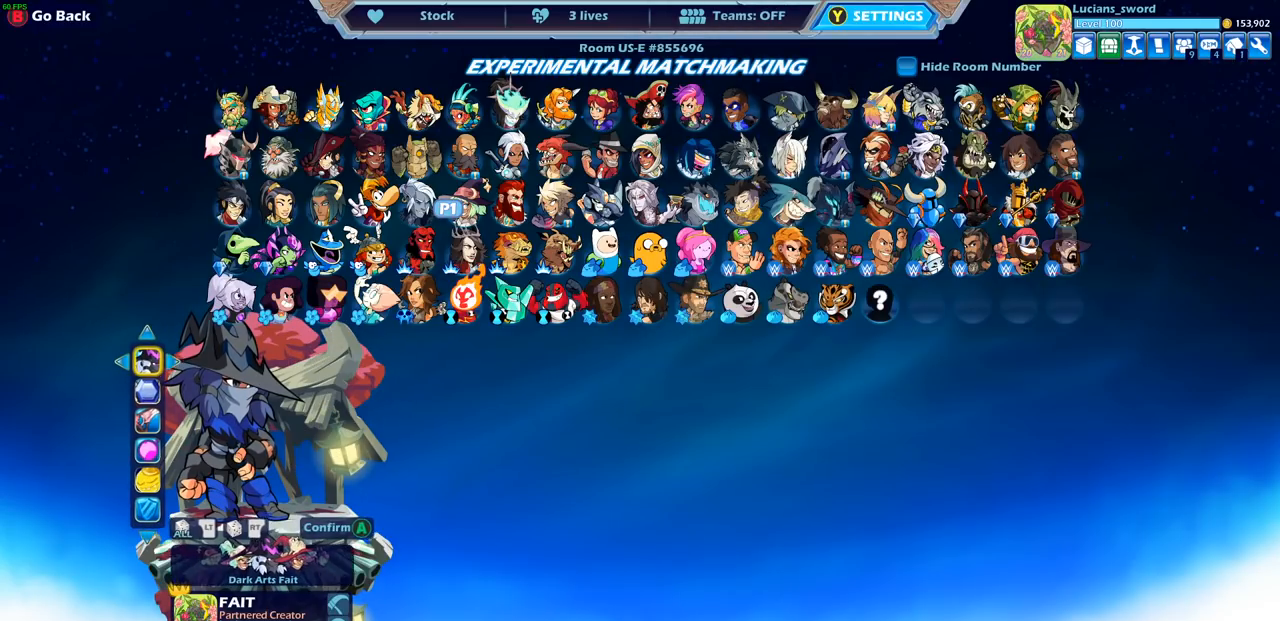
{"buttons": ["CIRCLE"], "left_stick": "center", "right_stick": "center", "events": [[33, "CIRCLE", "up"], [417, "CIRCLE", "down"]]}
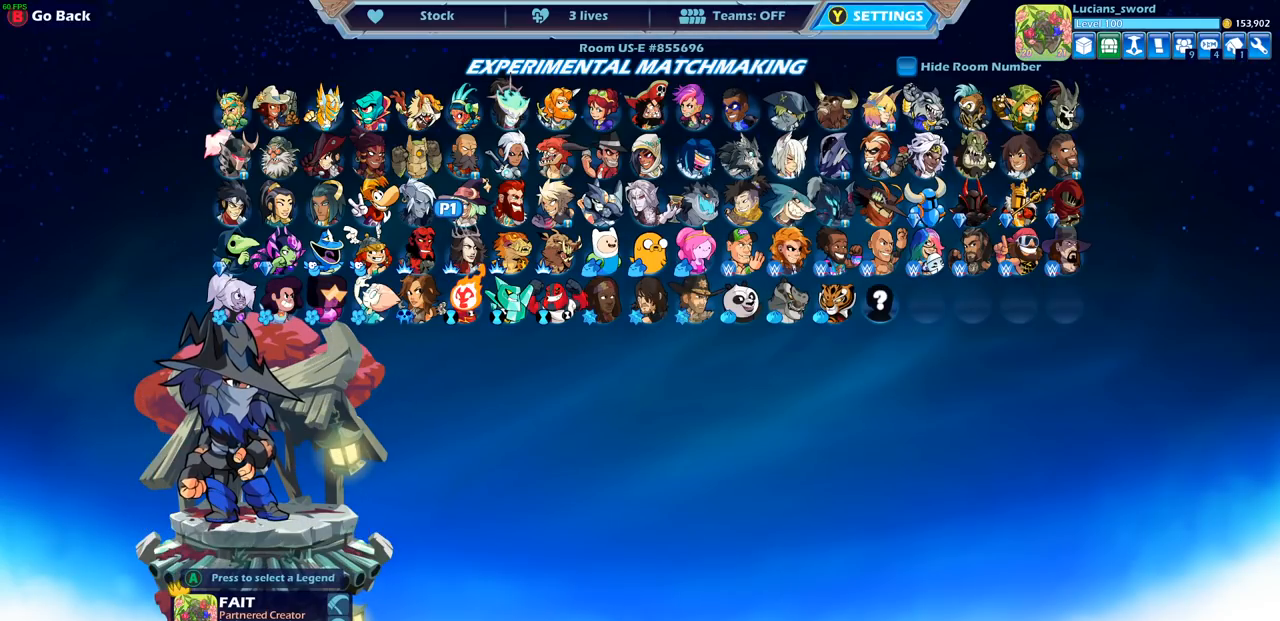
{"buttons": [], "left_stick": "center", "right_stick": "center", "events": [[17, "CIRCLE", "up"], [383, "SELECT", "down"], [500, "SELECT", "up"]]}
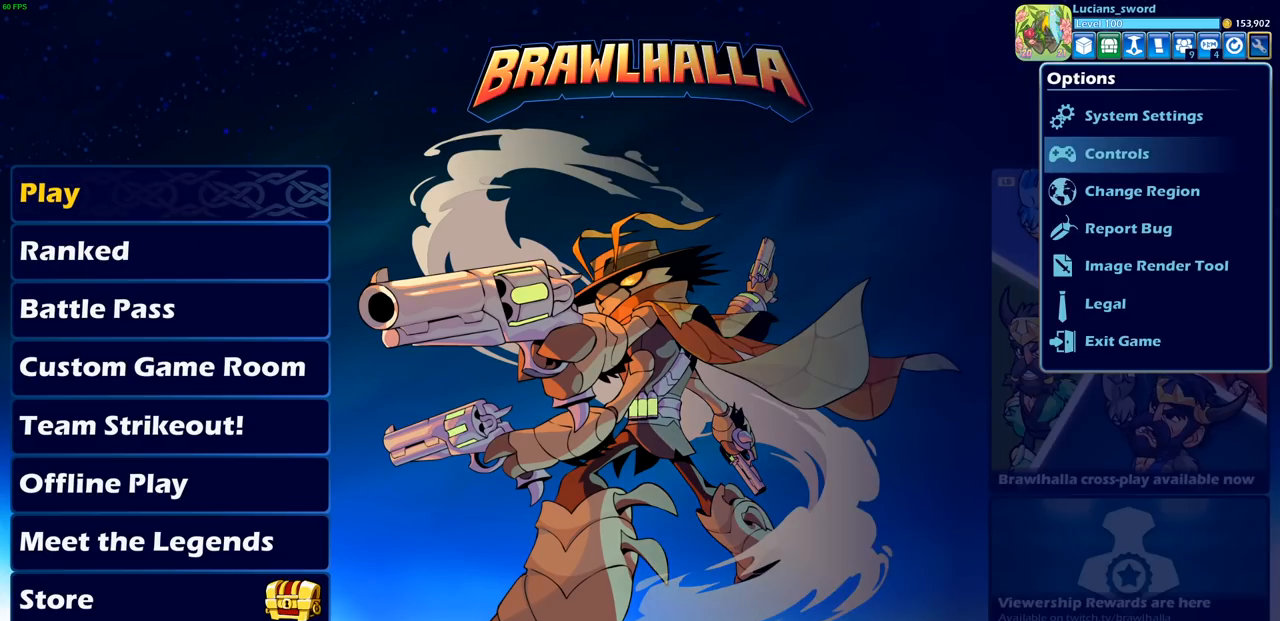
{"buttons": [], "left_stick": "center", "right_stick": "center", "events": [[367, "DPAD_DOWN", "down"], [483, "DPAD_DOWN", "up"]]}
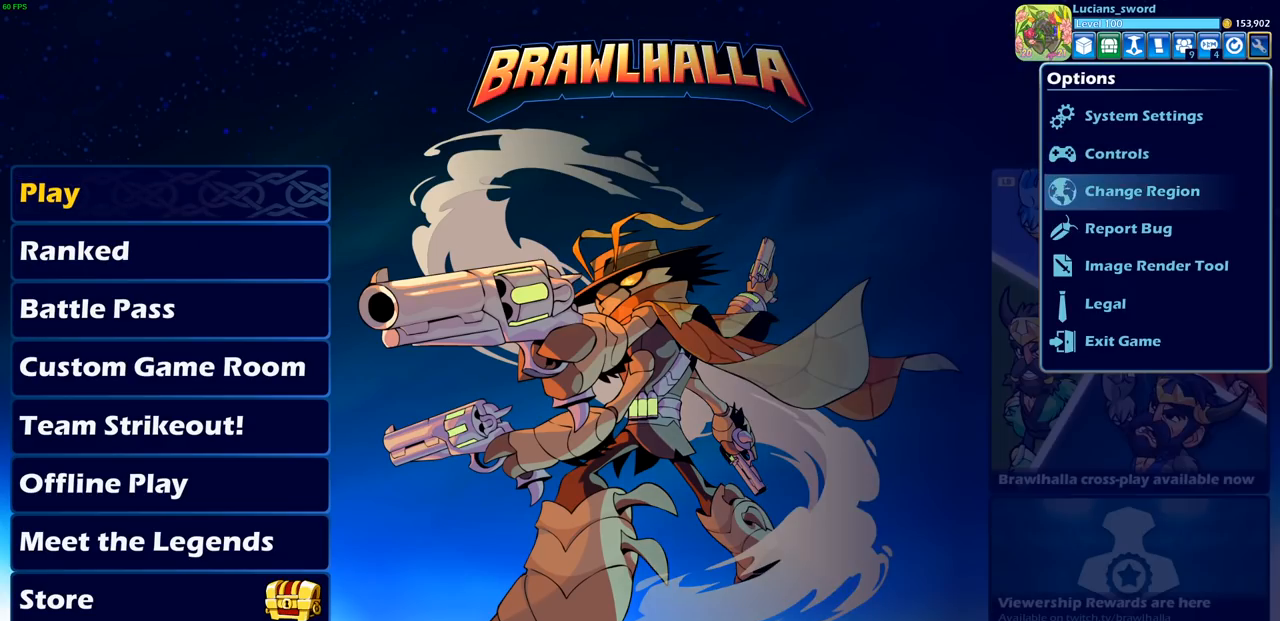
{"buttons": ["CROSS"], "left_stick": "center", "right_stick": "center", "events": [[50, "DPAD_DOWN", "down"], [133, "DPAD_DOWN", "up"], [200, "DPAD_DOWN", "down"], [300, "DPAD_DOWN", "up"], [433, "CROSS", "down"]]}
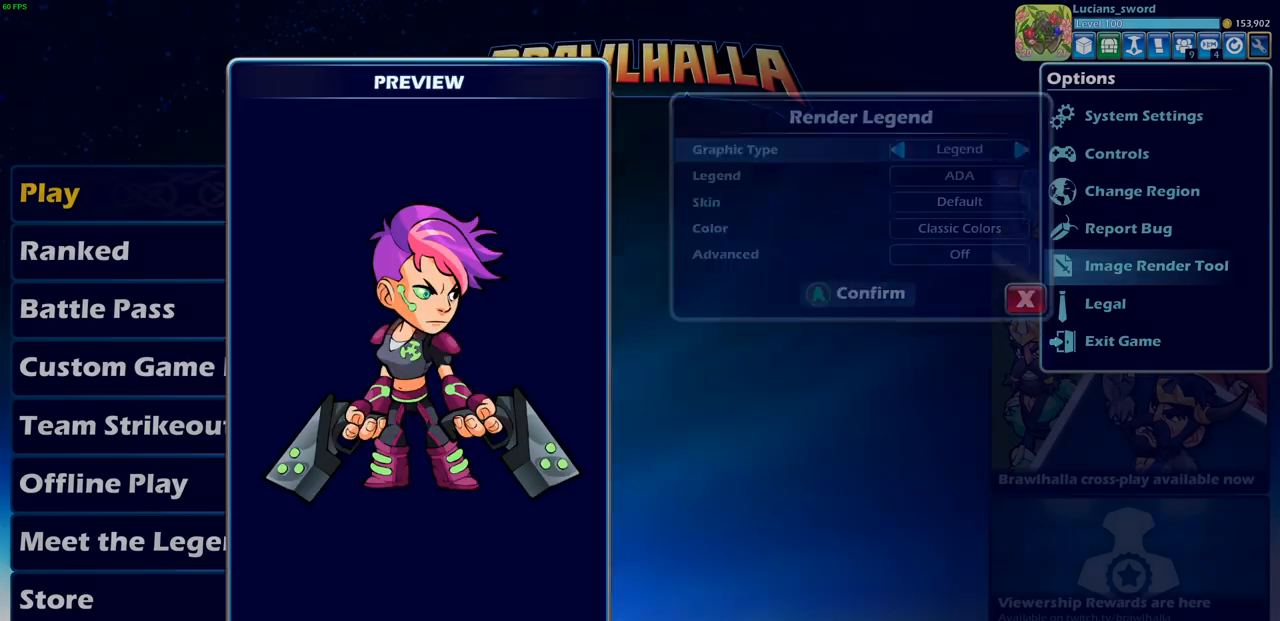
{"buttons": ["DPAD_LEFT"], "left_stick": "center", "right_stick": "center", "events": [[67, "CROSS", "up"], [467, "DPAD_LEFT", "down"]]}
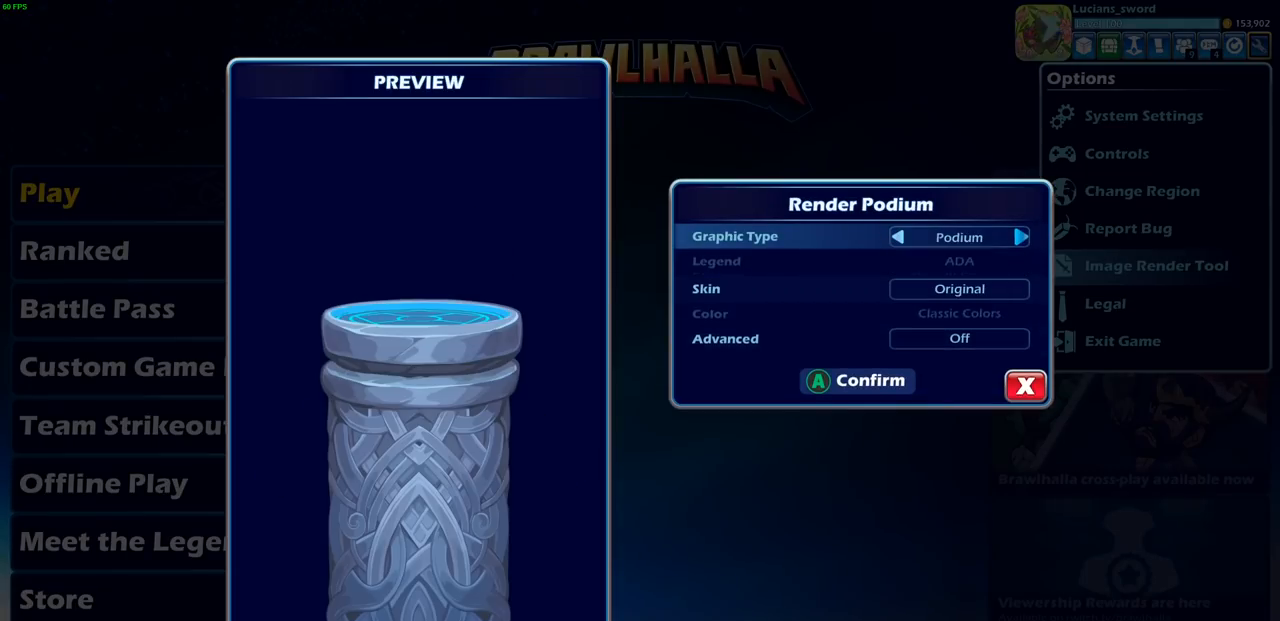
{"buttons": [], "left_stick": "center", "right_stick": "center", "events": [[83, "DPAD_LEFT", "up"], [333, "DPAD_LEFT", "down"], [433, "DPAD_LEFT", "up"]]}
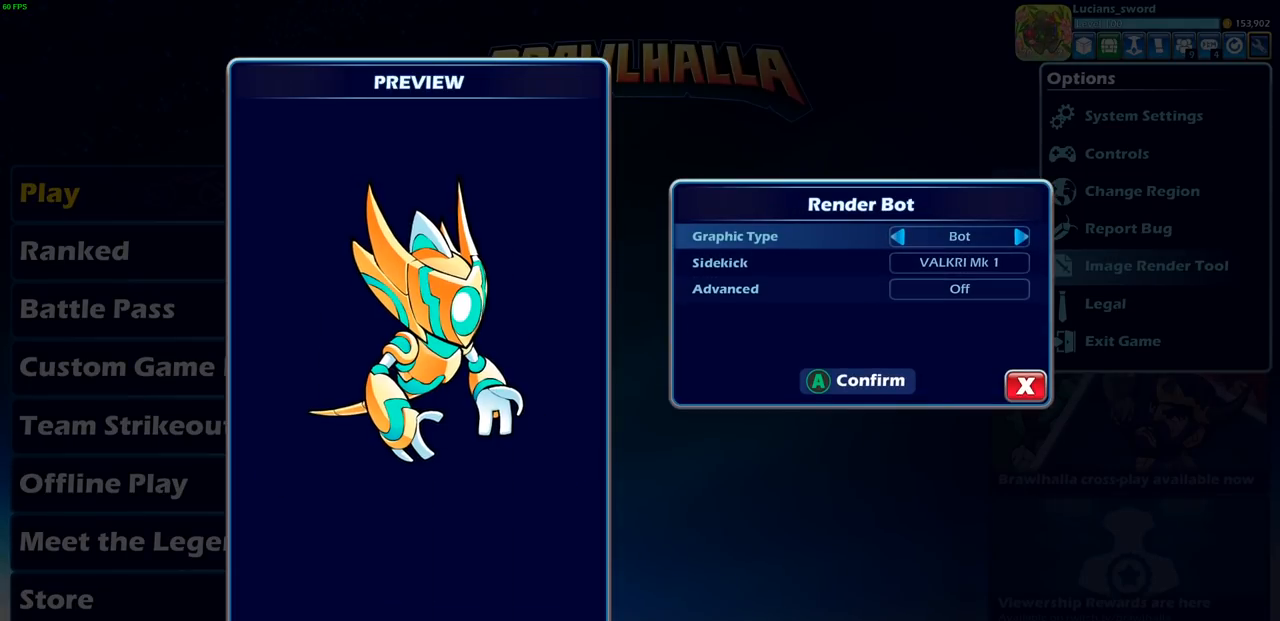
{"buttons": [], "left_stick": "center", "right_stick": "center", "events": [[333, "DPAD_LEFT", "down"], [450, "DPAD_LEFT", "up"]]}
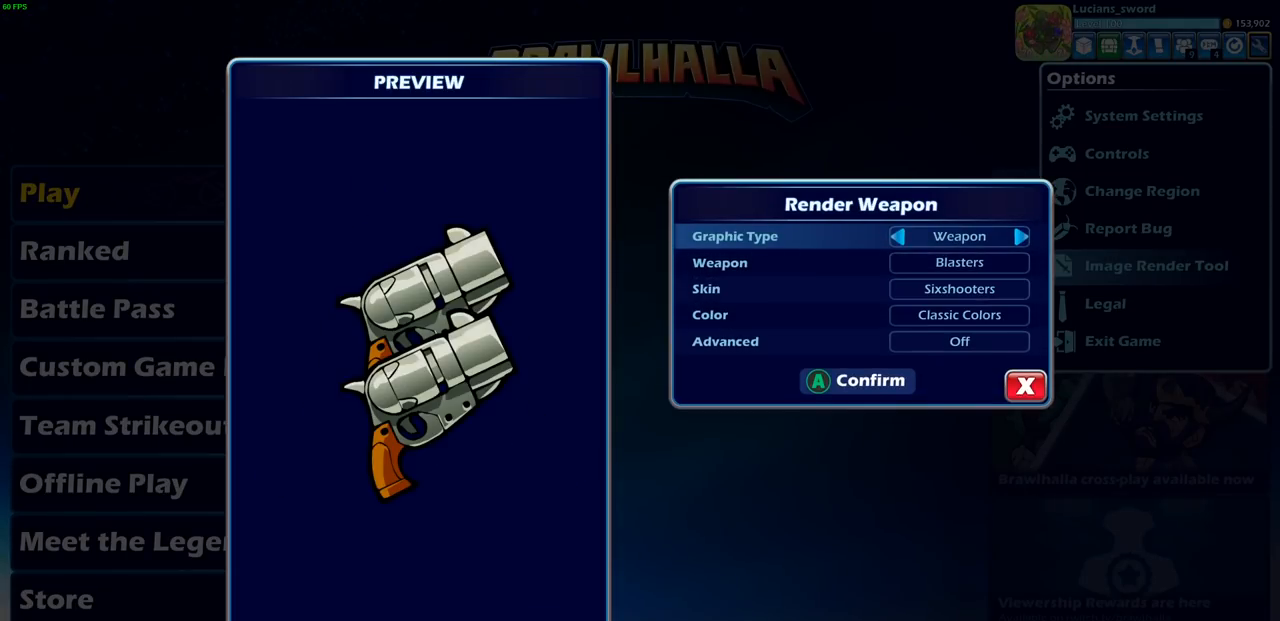
{"buttons": [], "left_stick": "center", "right_stick": "center", "events": [[217, "DPAD_DOWN", "down"], [333, "DPAD_DOWN", "up"]]}
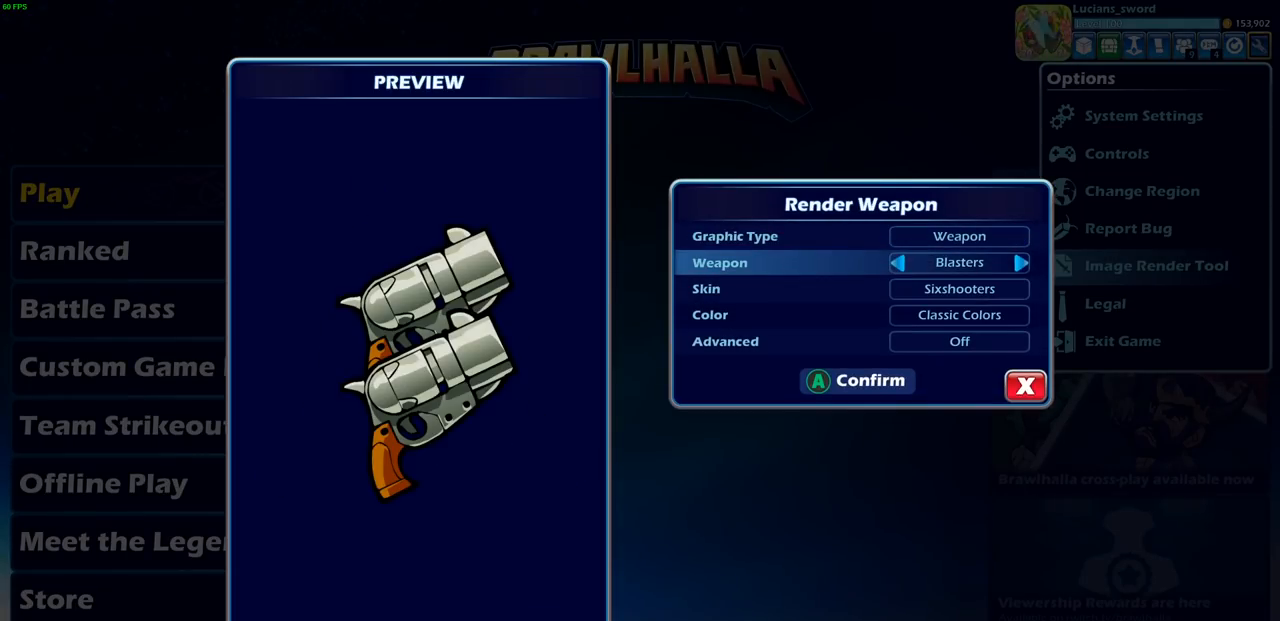
{"buttons": [], "left_stick": "center", "right_stick": "center", "events": [[133, "DPAD_LEFT", "down"], [267, "DPAD_LEFT", "up"], [367, "DPAD_LEFT", "down"], [467, "DPAD_LEFT", "up"]]}
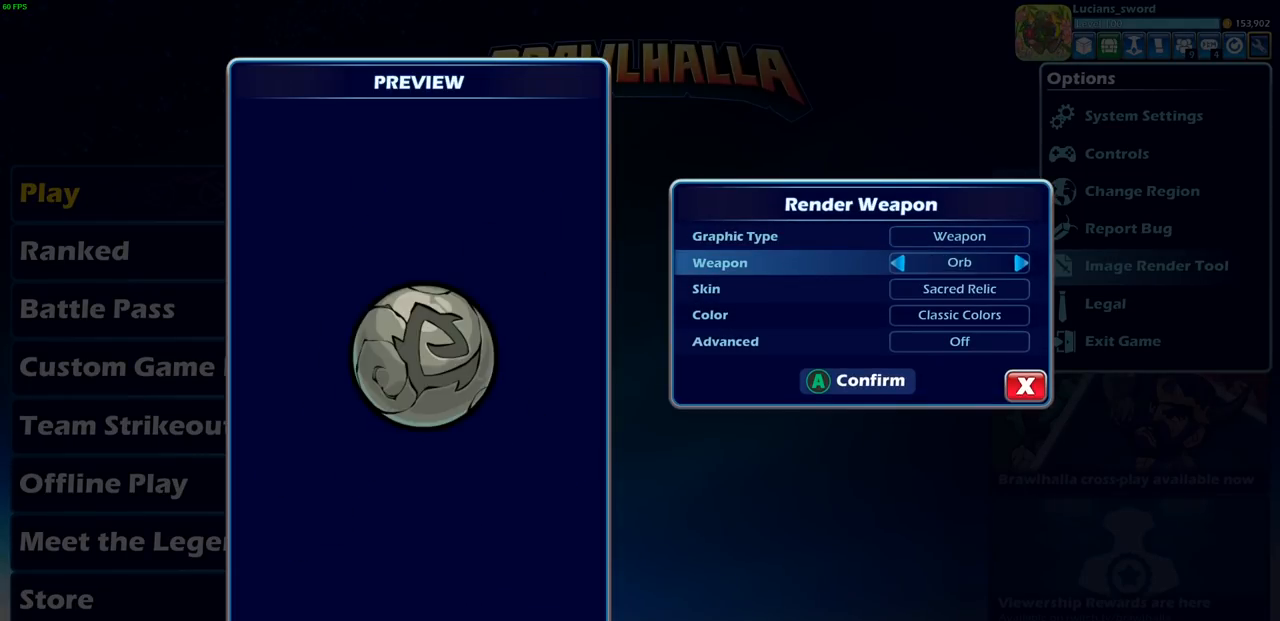
{"buttons": [], "left_stick": "center", "right_stick": "center", "events": [[33, "DPAD_LEFT", "down"], [150, "DPAD_LEFT", "up"], [200, "DPAD_LEFT", "down"], [317, "DPAD_LEFT", "up"], [383, "DPAD_LEFT", "down"], [483, "DPAD_LEFT", "up"]]}
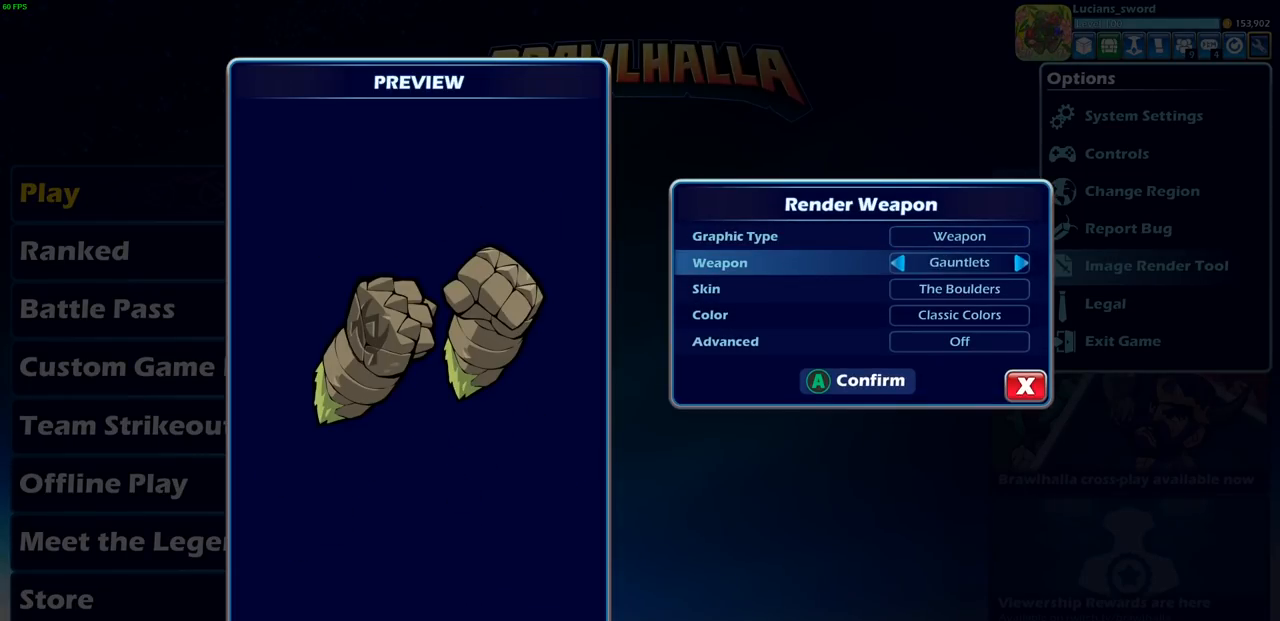
{"buttons": ["DPAD_DOWN"], "left_stick": "center", "right_stick": "center", "events": [[167, "DPAD_RIGHT", "down"], [283, "DPAD_RIGHT", "up"], [467, "DPAD_DOWN", "down"]]}
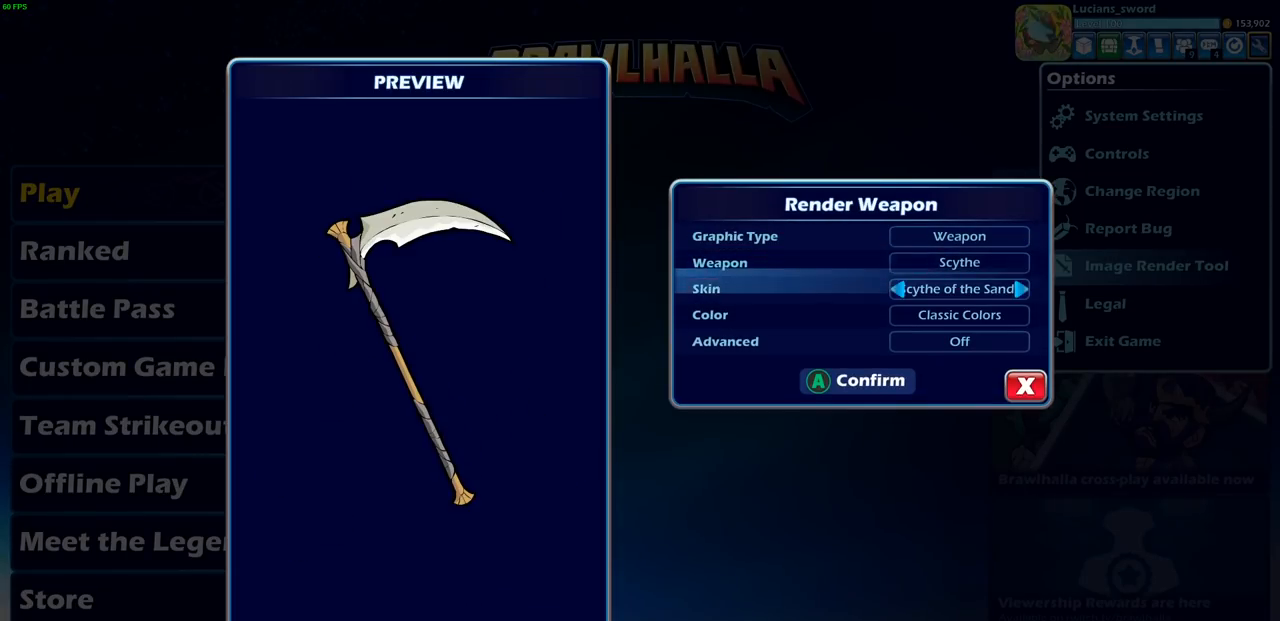
{"buttons": [], "left_stick": "center", "right_stick": "center", "events": [[50, "DPAD_DOWN", "up"], [150, "DPAD_LEFT", "down"], [250, "DPAD_LEFT", "up"]]}
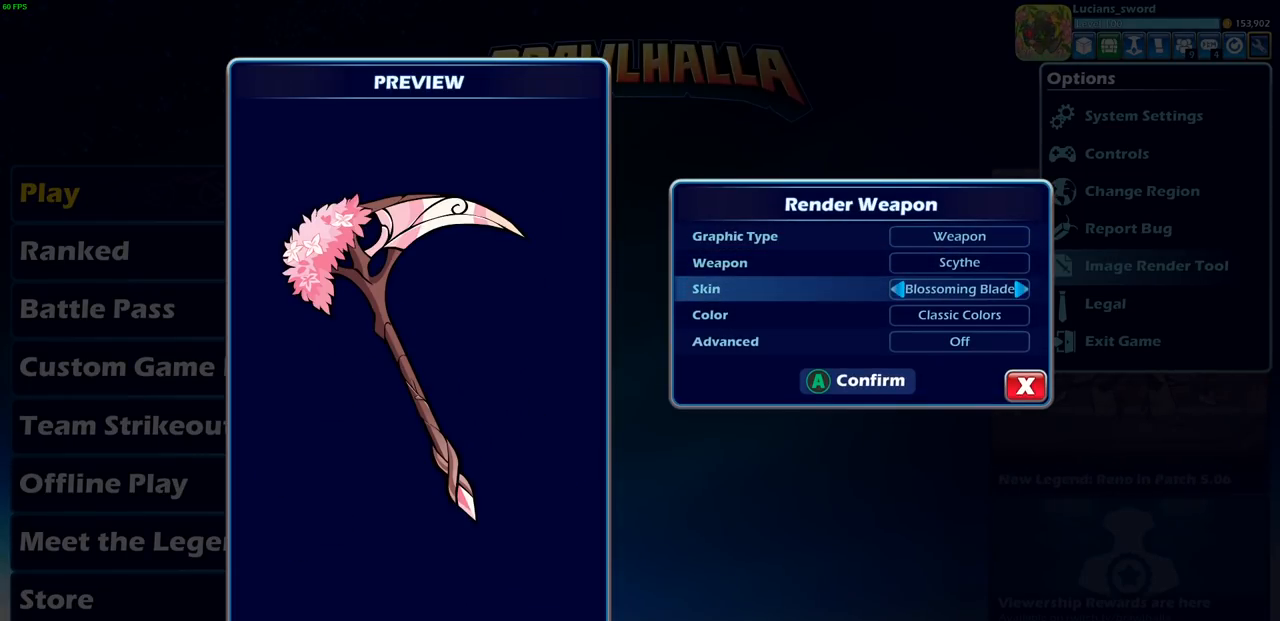
{"buttons": [], "left_stick": "center", "right_stick": "center", "events": [[283, "DPAD_DOWN", "down"], [367, "DPAD_DOWN", "up"]]}
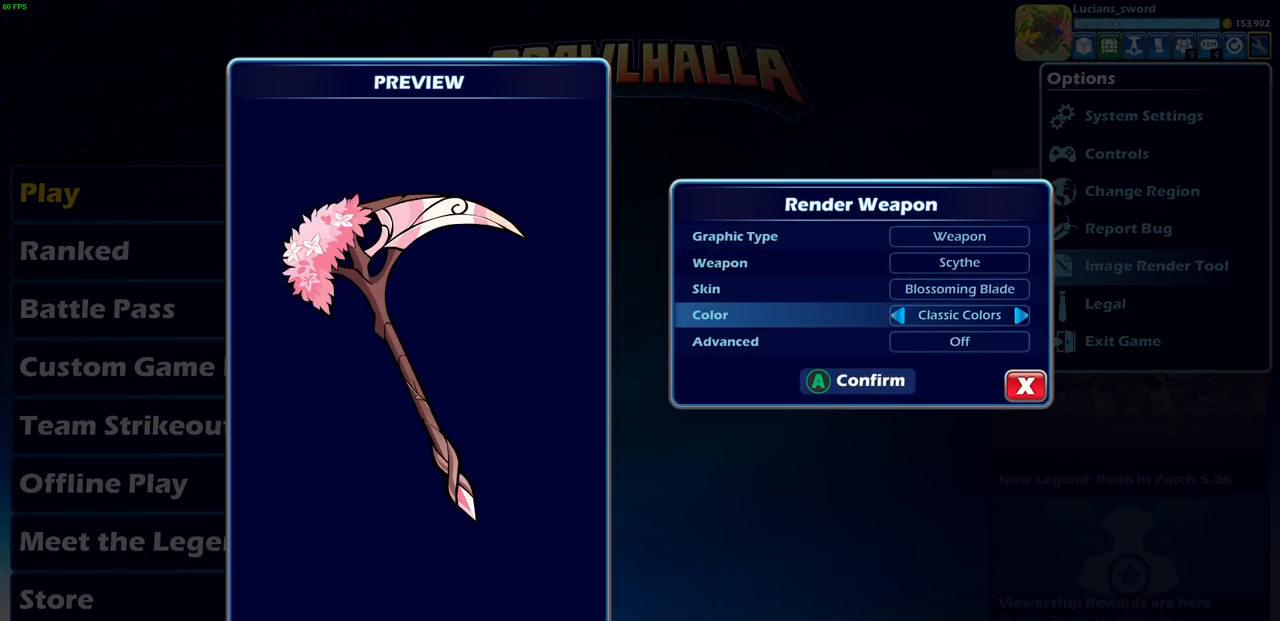
{"buttons": [], "left_stick": "center", "right_stick": "center", "events": [[217, "DPAD_LEFT", "down"], [333, "DPAD_LEFT", "up"]]}
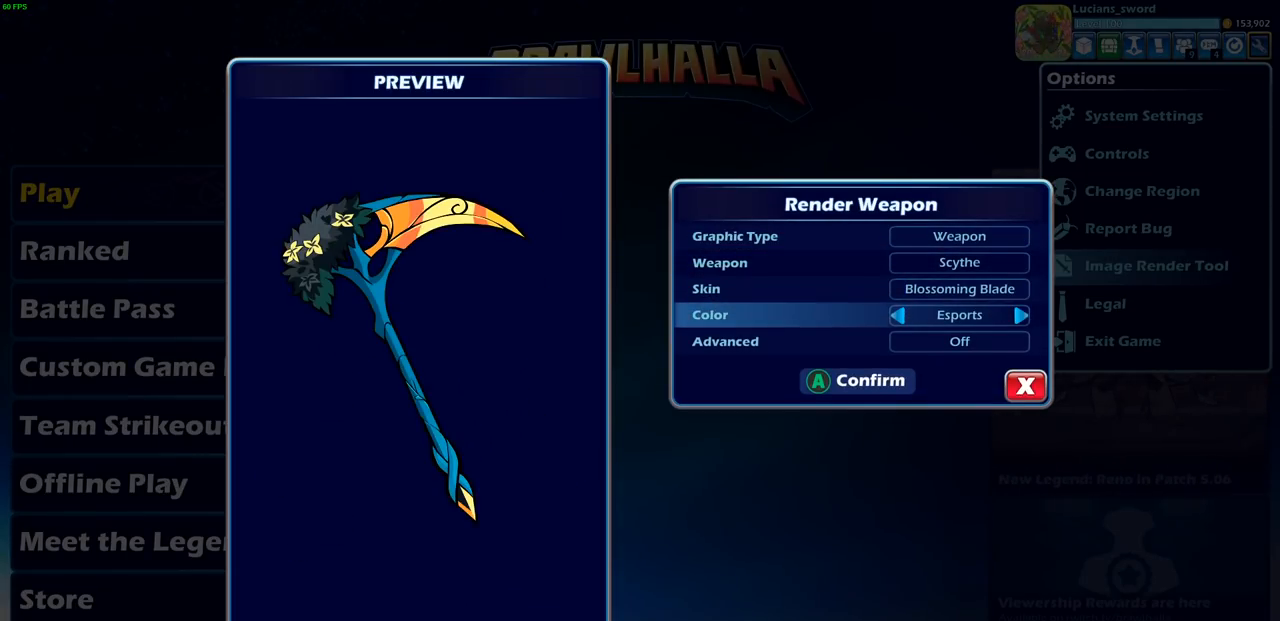
{"buttons": [], "left_stick": "center", "right_stick": "center", "events": [[217, "DPAD_LEFT", "down"], [350, "DPAD_LEFT", "up"]]}